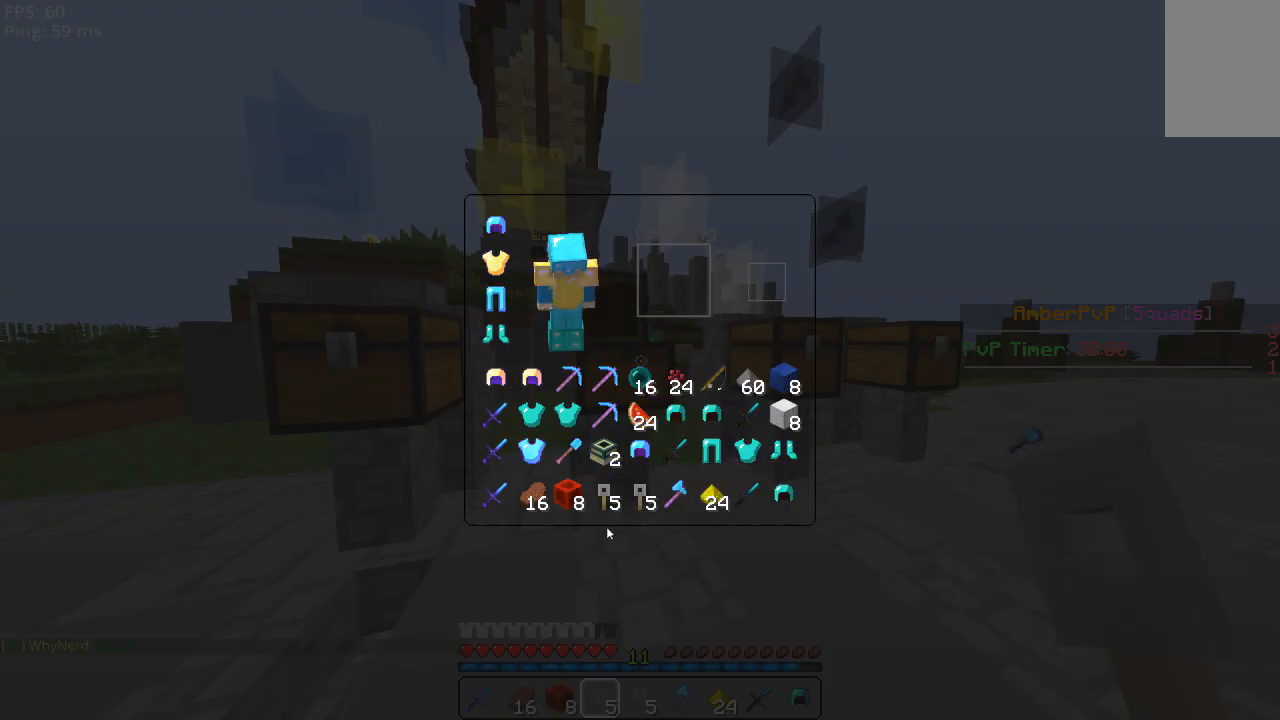
Gameplay with keyboard and mouse; each line is a JSON object with the keys and mouse buttons held at the frame after it. "events" lists presses ("down") and releases ("up") of "a", "d", "s", "space", "w", "mouse_left" and "mouse_right" between this image and that frame as [ms after this image, input, new state], when the widget could be followed in between. "mouse_left", "mouse_right" = the "left", "right" buttons of the "mouse" list. No other keys are recorded. Fast repeated clicks can show as one long hold. Mouse movement is not recorded.
{"keys": [], "mouse": [], "events": []}
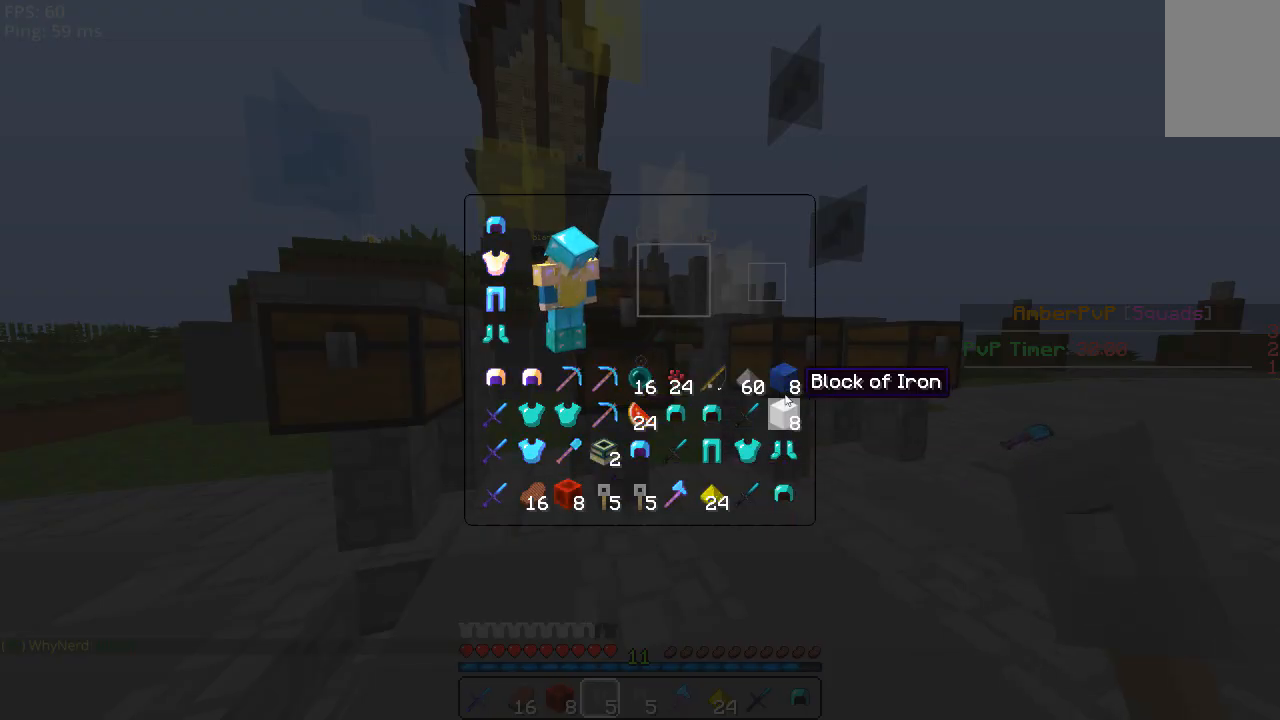
{"keys": [], "mouse": [], "events": []}
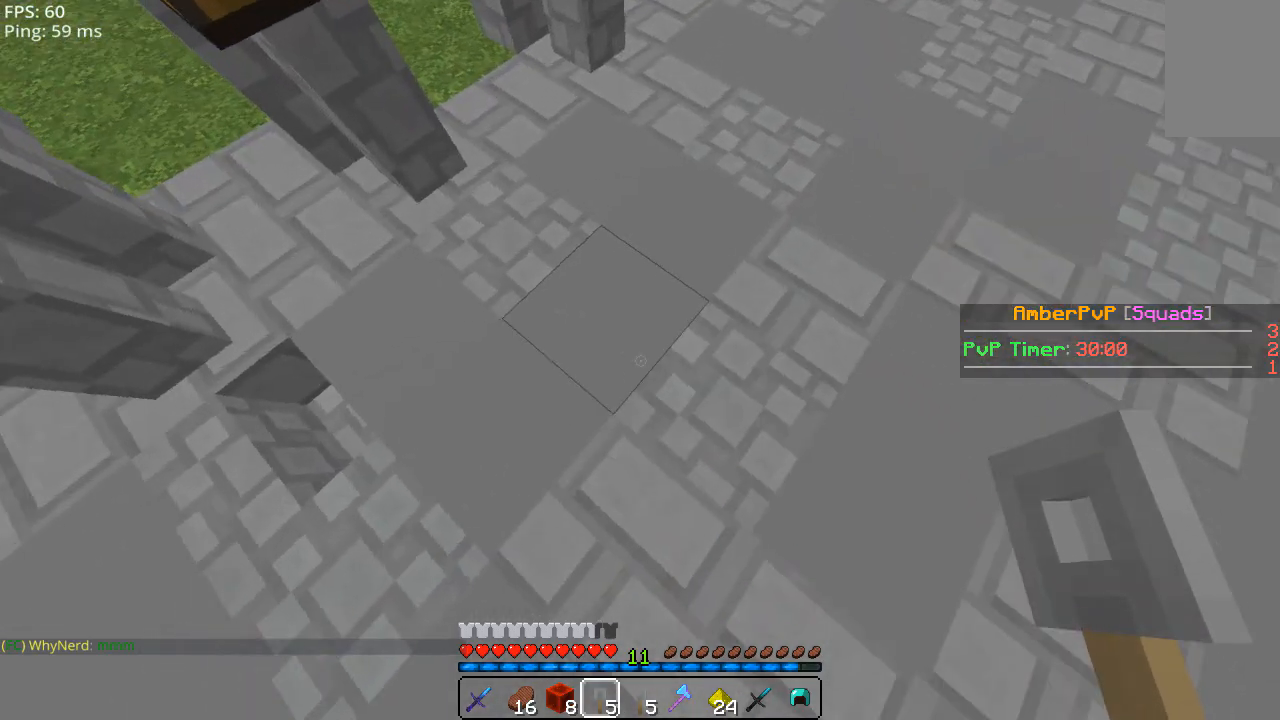
{"keys": ["w"], "mouse": [], "events": [[400, "w", "down"]]}
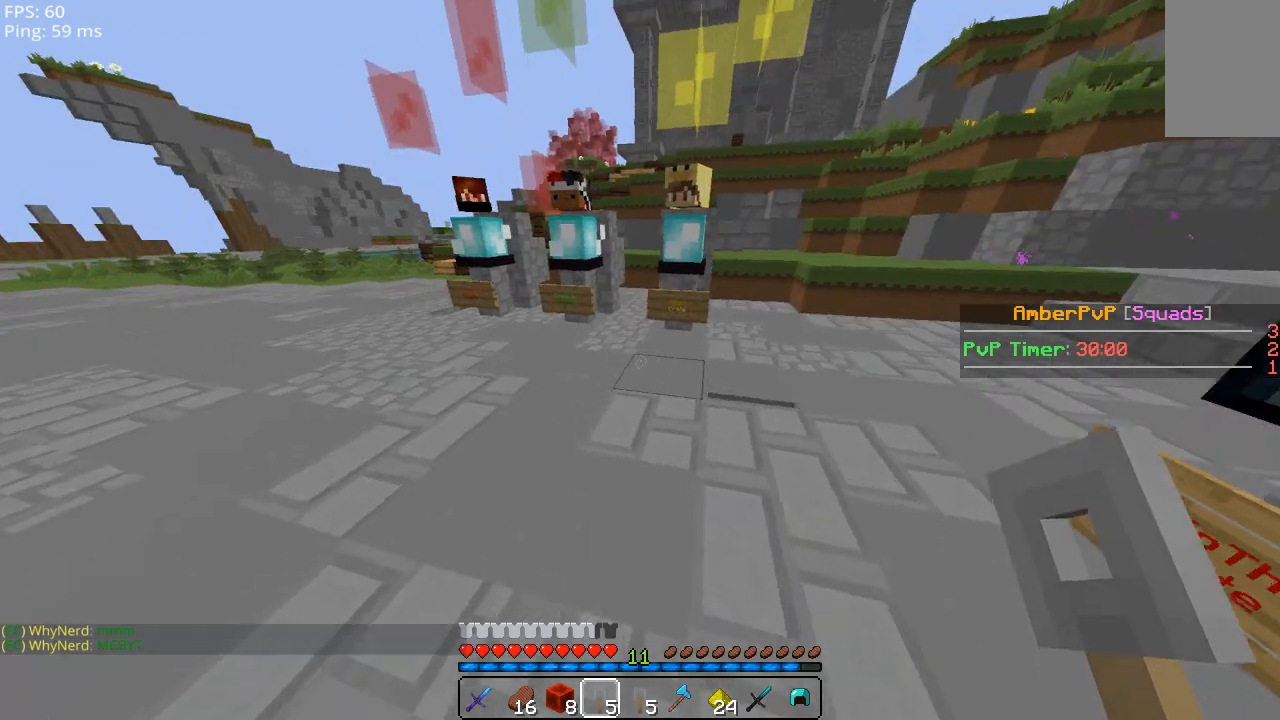
{"keys": ["space", "w"], "mouse": [], "events": [[100, "d", "down"], [340, "d", "up"], [340, "space", "down"]]}
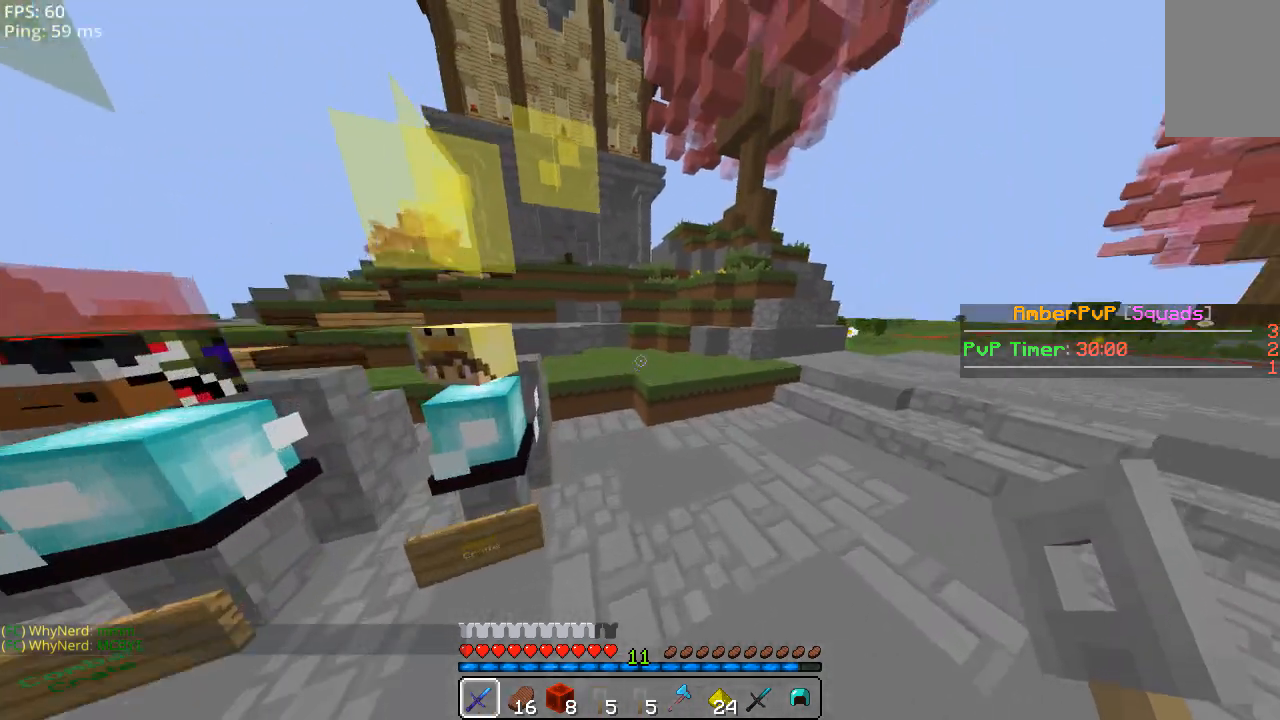
{"keys": ["space", "w"], "mouse": [], "events": []}
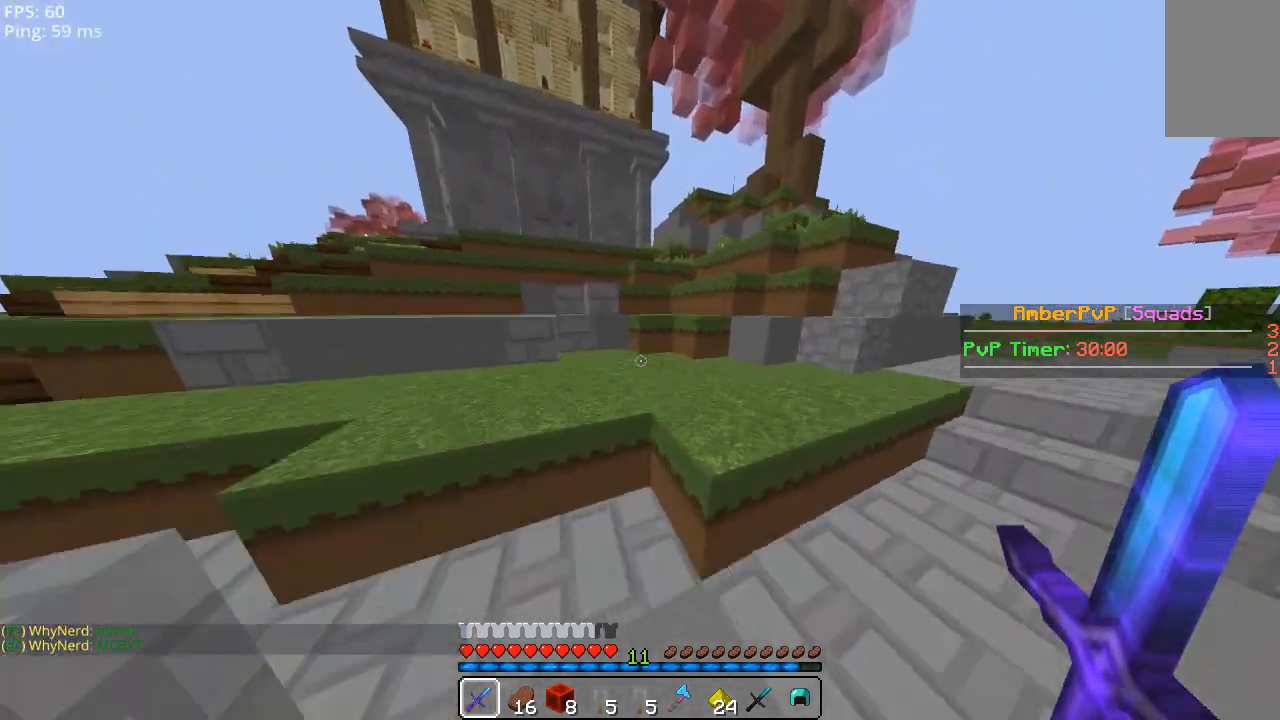
{"keys": ["d", "space", "w"], "mouse": [], "events": [[460, "d", "down"]]}
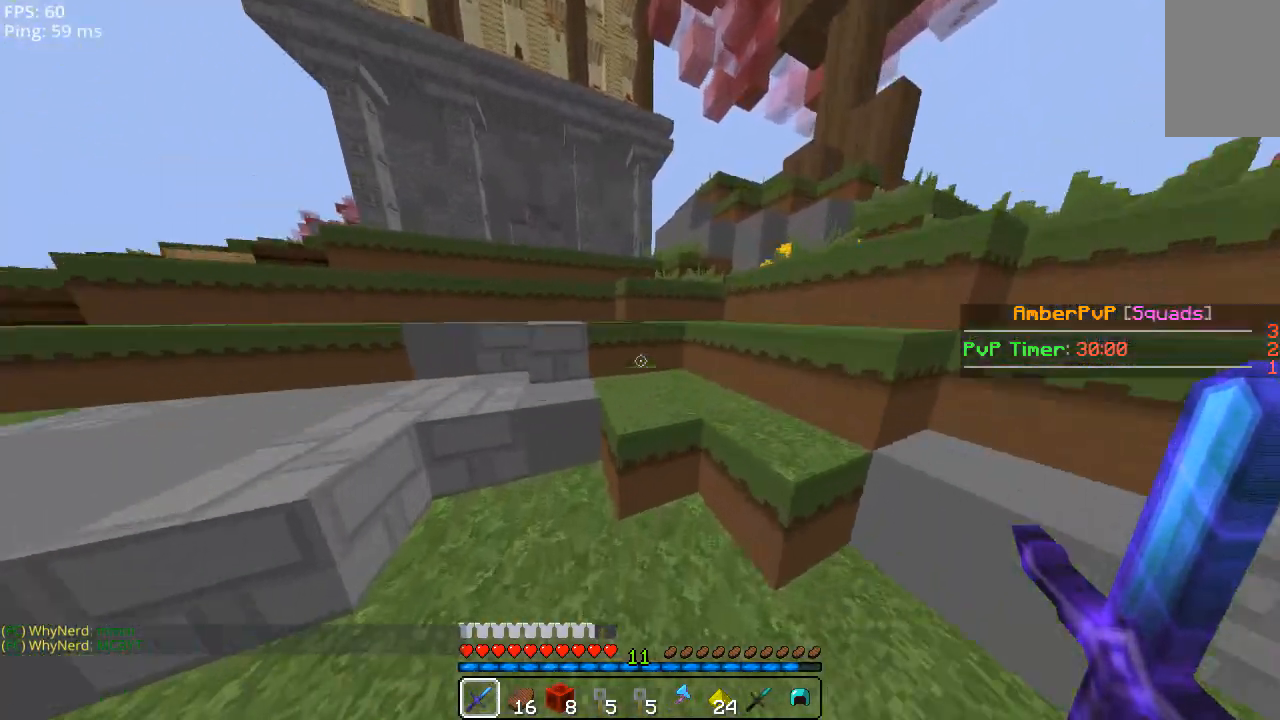
{"keys": ["space", "w"], "mouse": [], "events": [[160, "d", "up"], [240, "a", "down"], [400, "a", "up"]]}
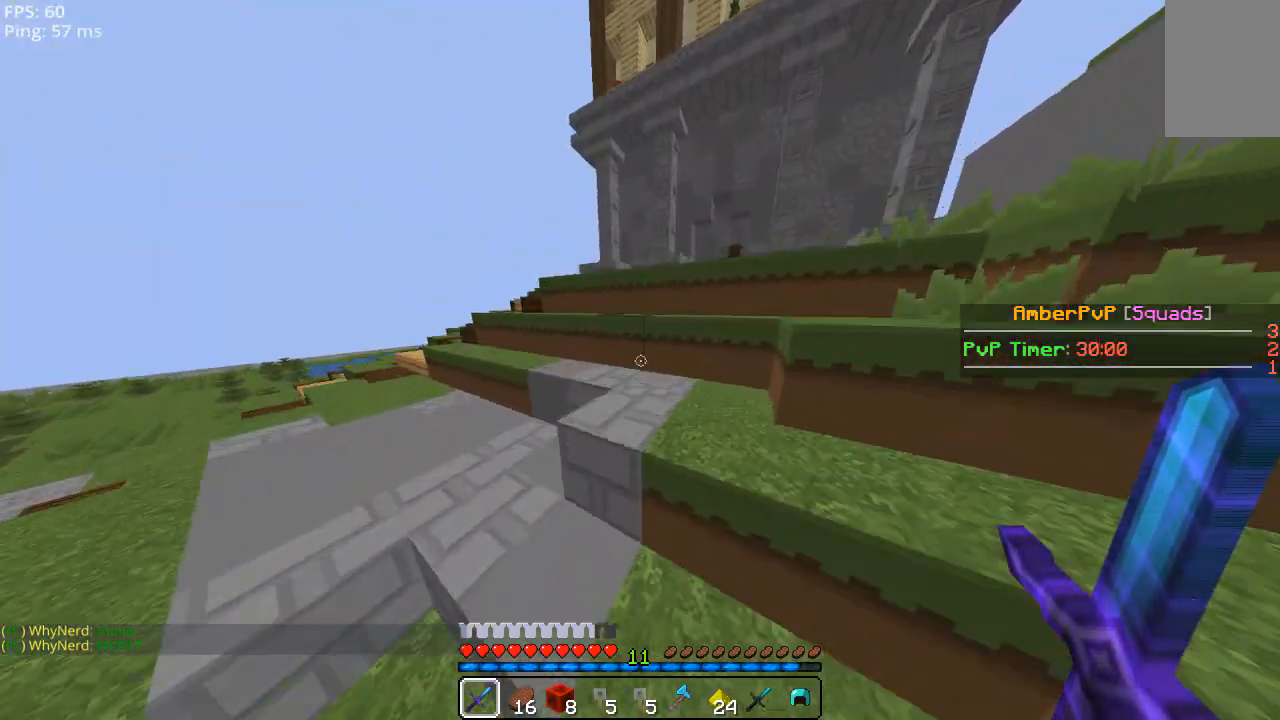
{"keys": ["a", "space", "w"], "mouse": [], "events": [[100, "a", "down"]]}
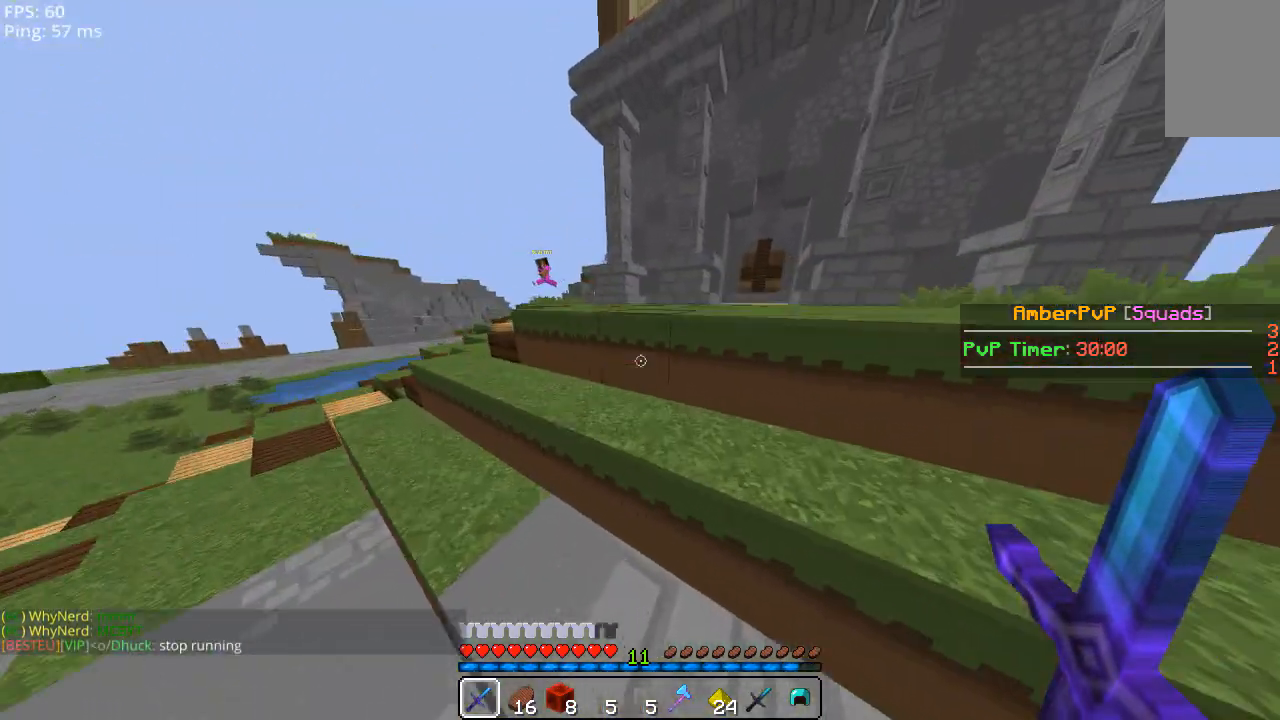
{"keys": ["a", "space", "w"], "mouse": [], "events": []}
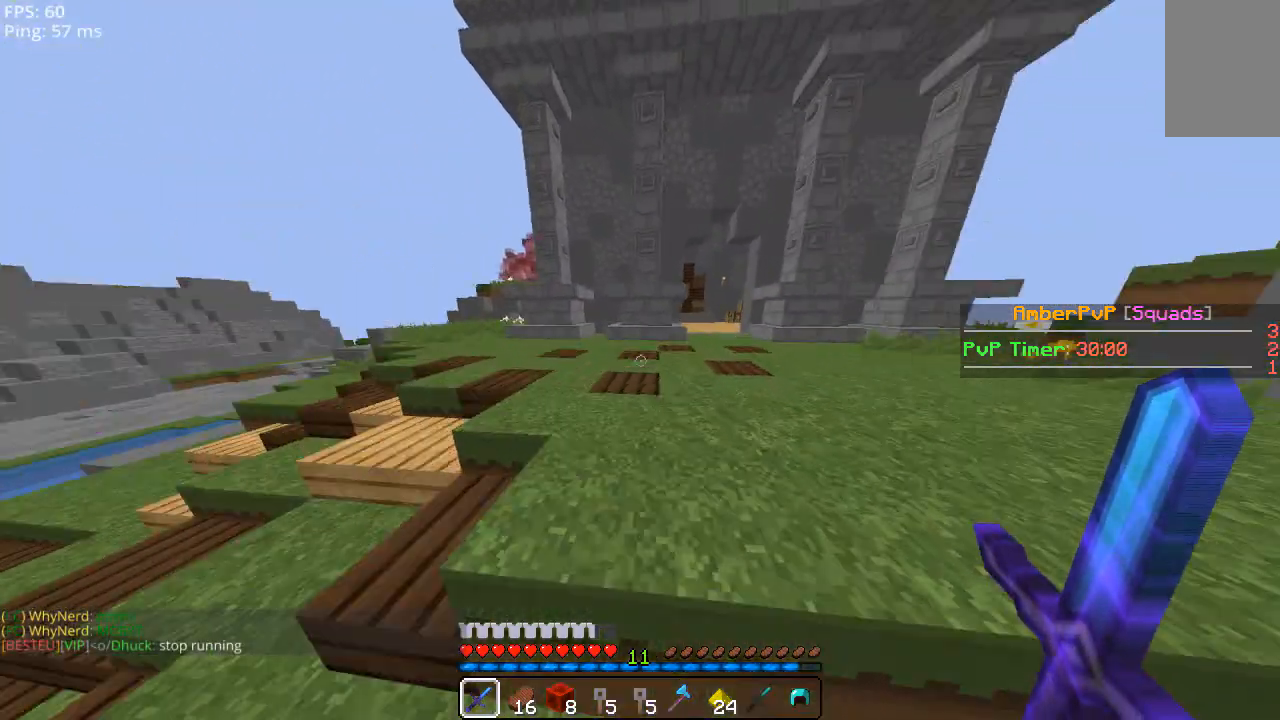
{"keys": ["d", "space", "w"], "mouse": [], "events": [[60, "a", "up"], [500, "d", "down"]]}
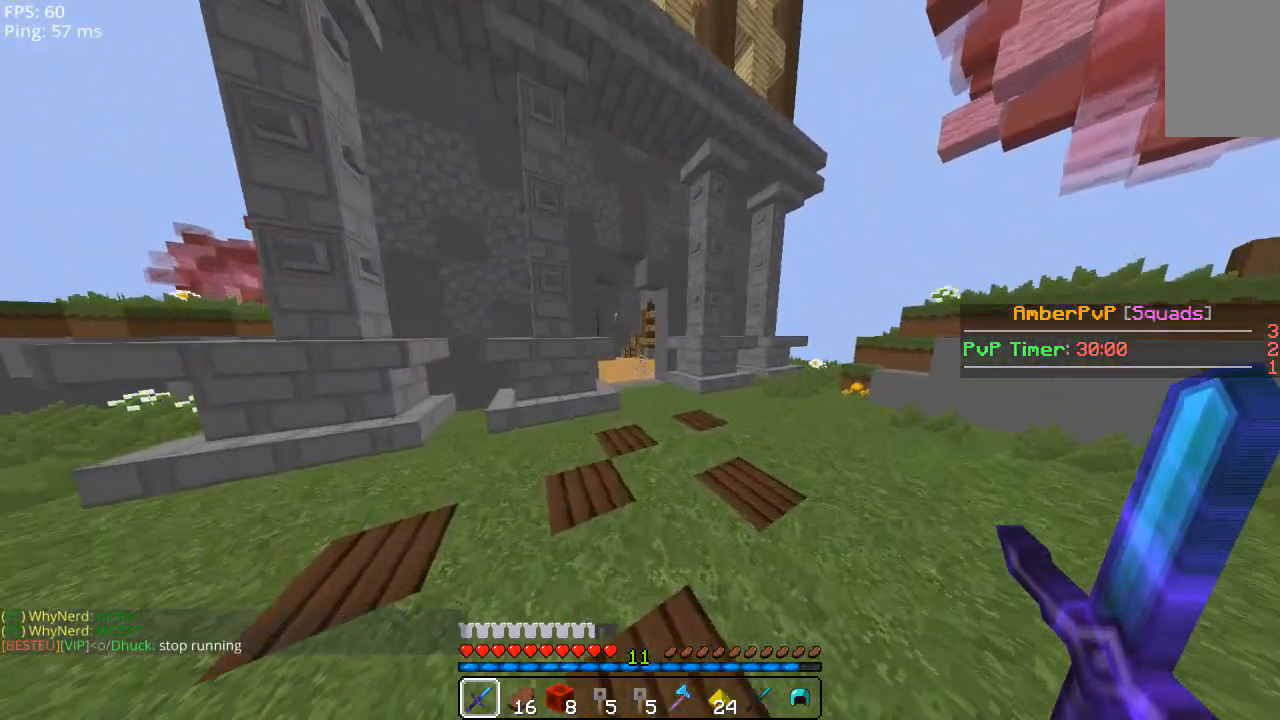
{"keys": ["space", "w"], "mouse": [], "events": [[240, "d", "up"]]}
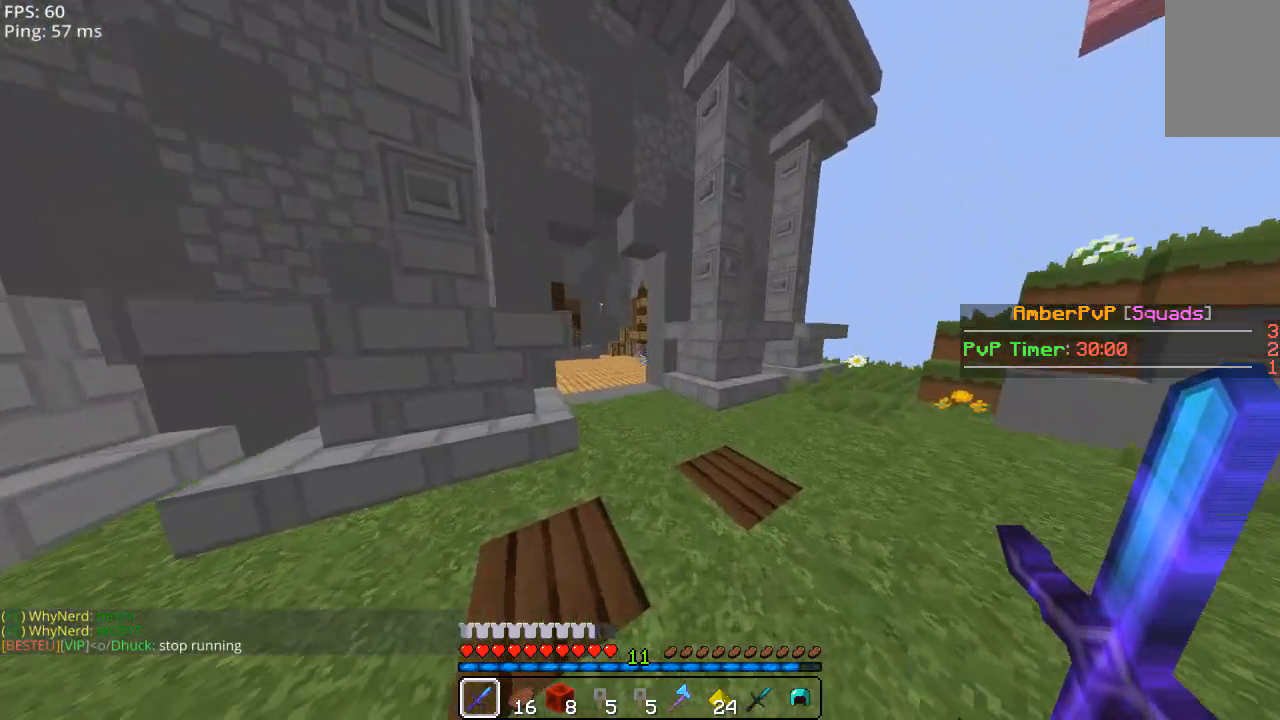
{"keys": ["space", "w"], "mouse": [], "events": []}
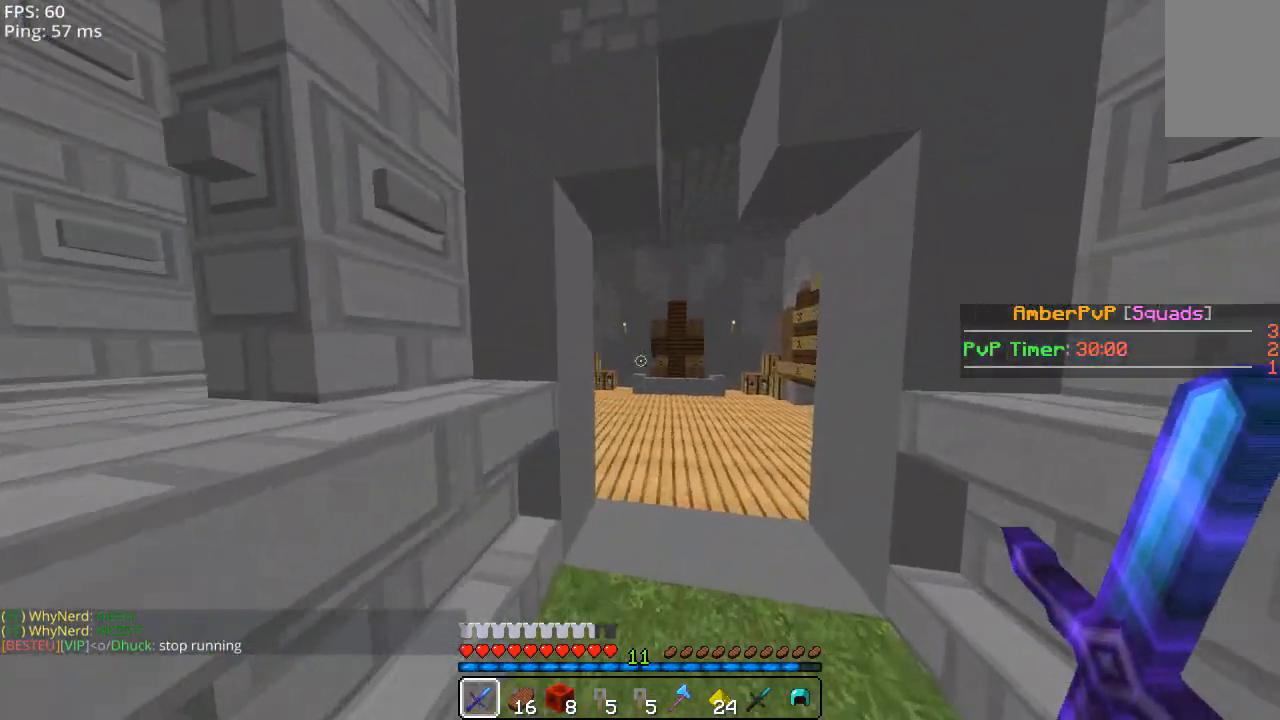
{"keys": ["w"], "mouse": [], "events": [[400, "space", "up"]]}
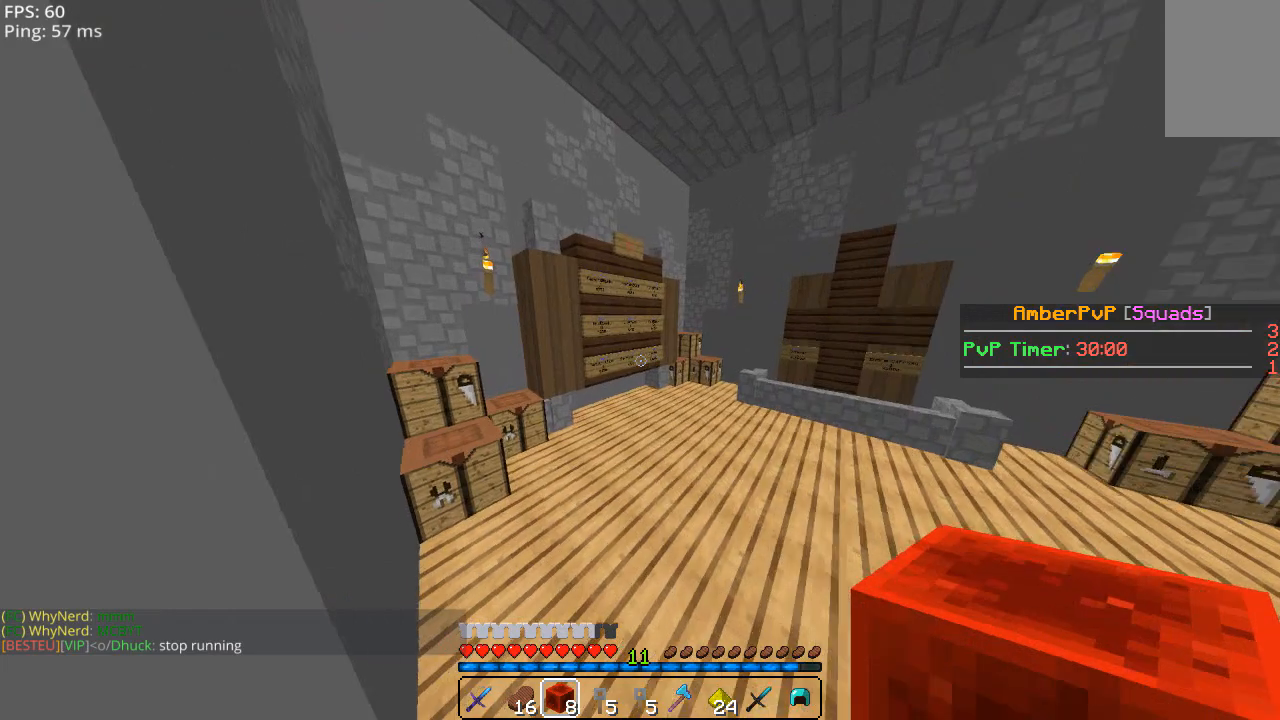
{"keys": ["w"], "mouse": [], "events": []}
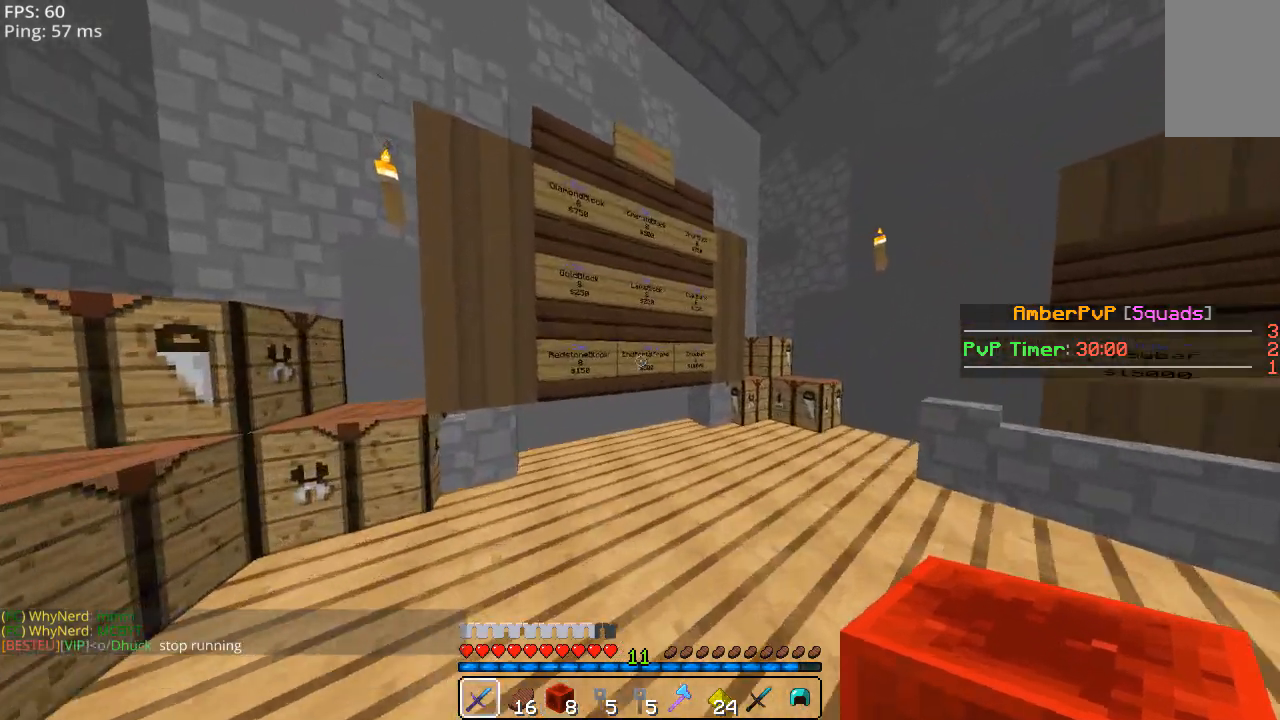
{"keys": [], "mouse": [], "events": [[200, "w", "up"]]}
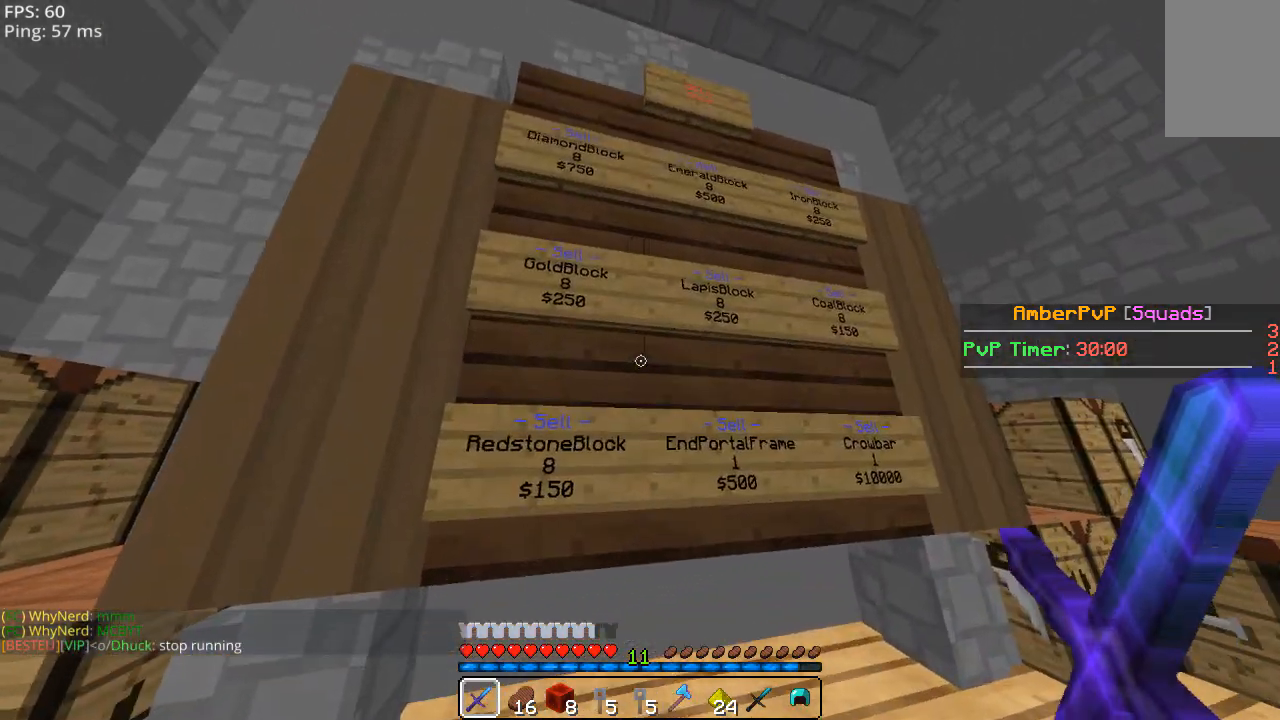
{"keys": [], "mouse": [], "events": []}
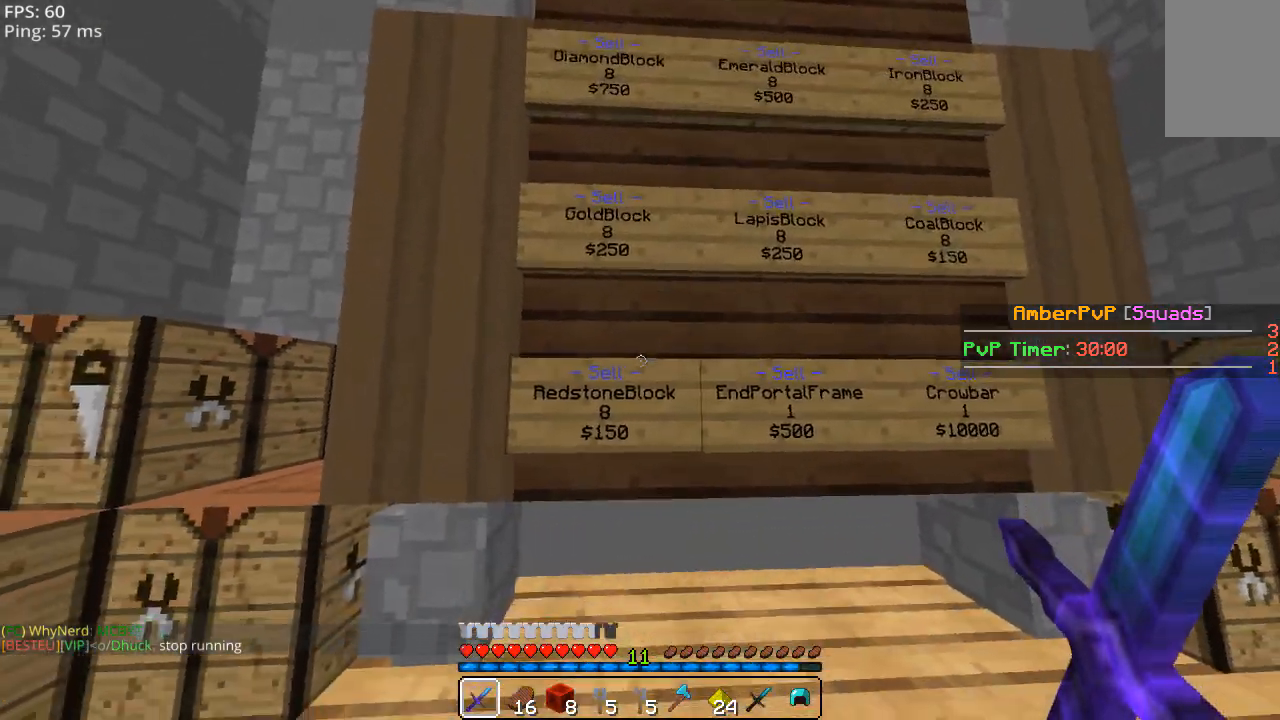
{"keys": [], "mouse": [], "events": [[160, "mouse_right", "down"], [240, "mouse_right", "up"], [300, "d", "down"], [360, "d", "up"]]}
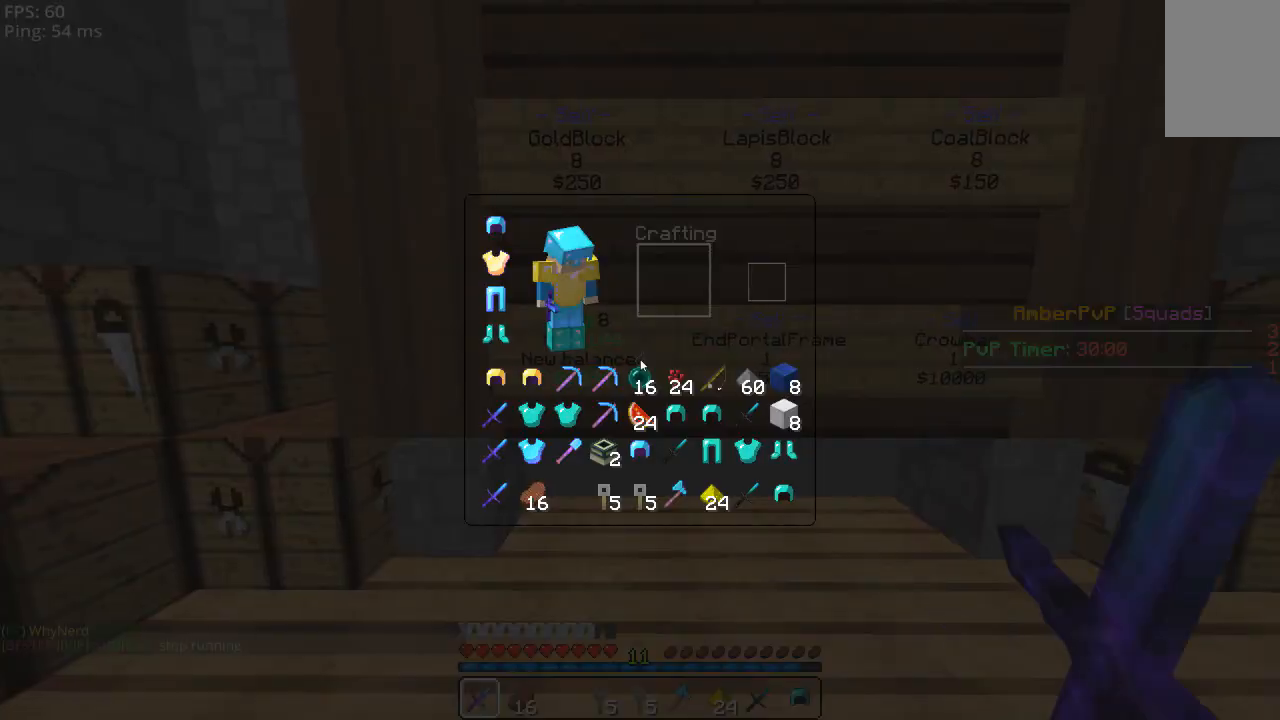
{"keys": [], "mouse": [], "events": []}
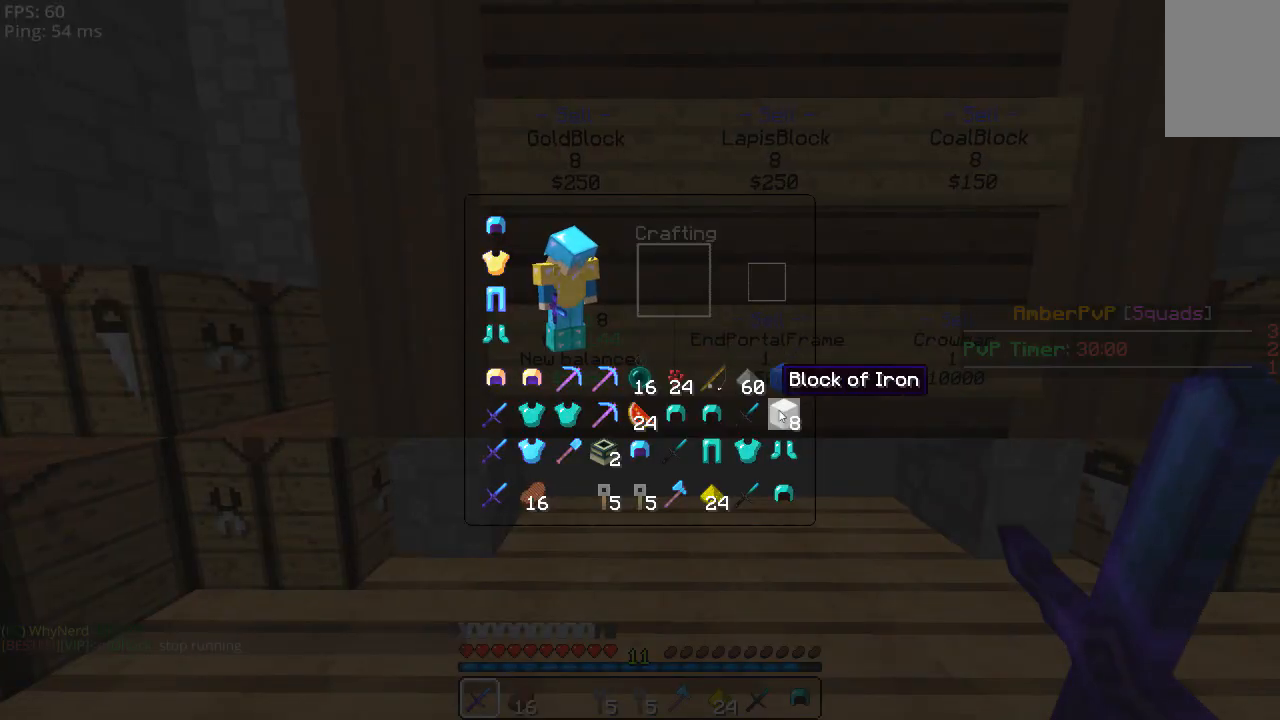
{"keys": [], "mouse": [], "events": []}
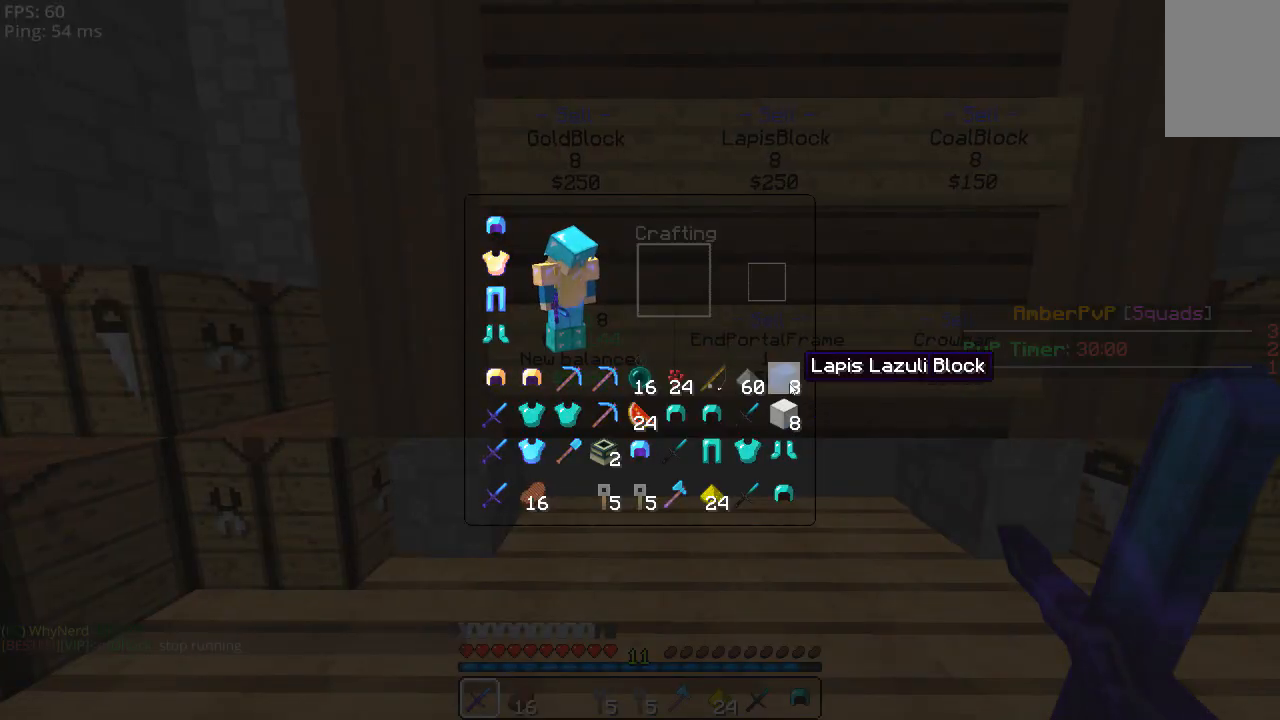
{"keys": [], "mouse": [], "events": []}
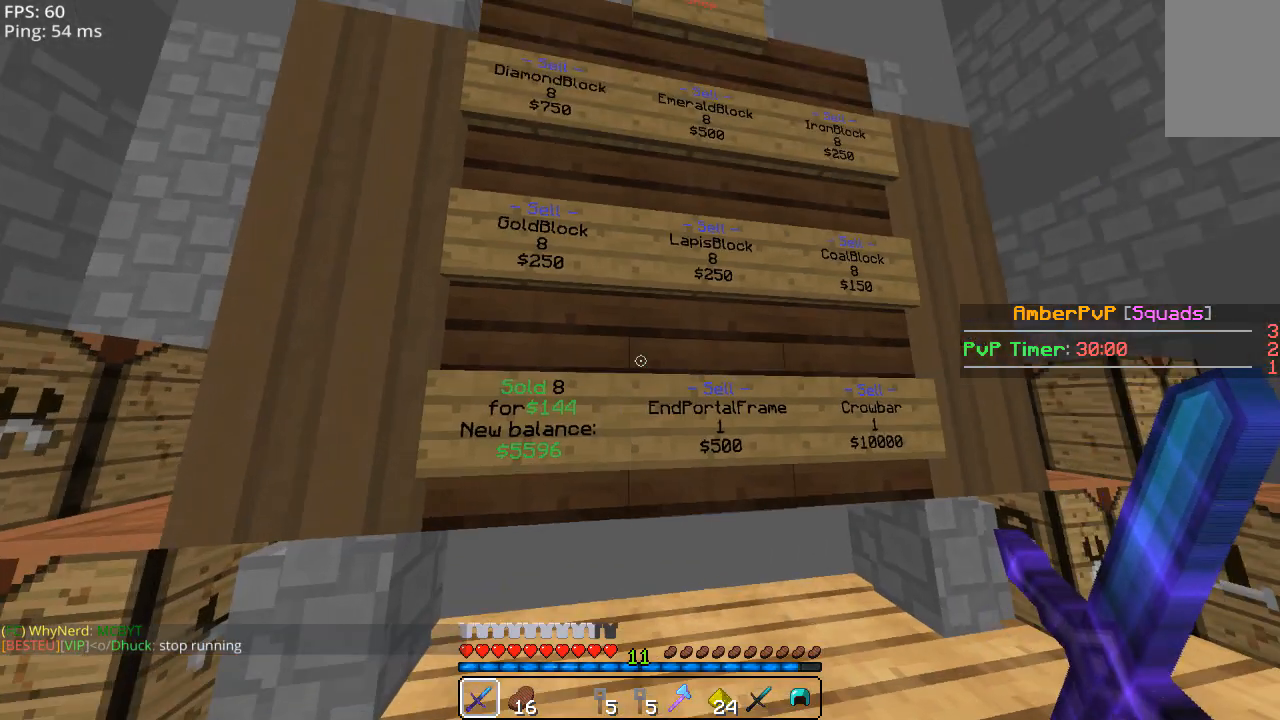
{"keys": [], "mouse": [], "events": [[200, "d", "down"], [440, "d", "up"]]}
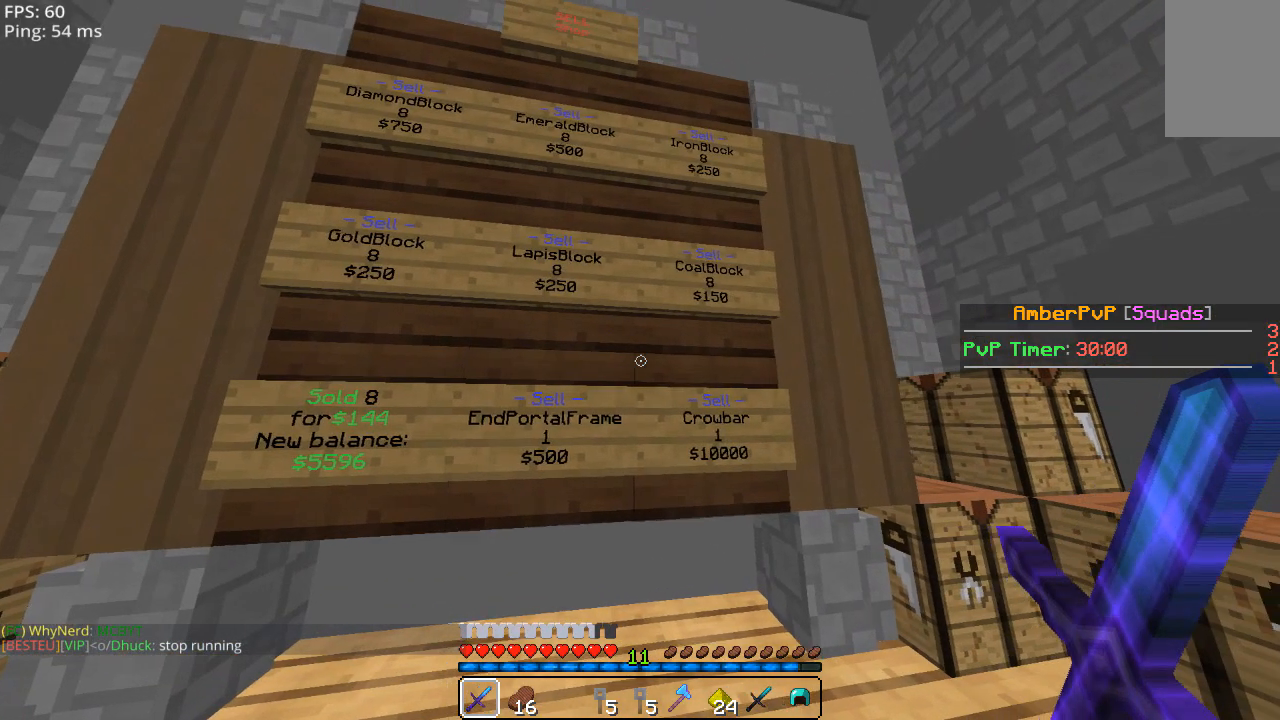
{"keys": [], "mouse": [], "events": []}
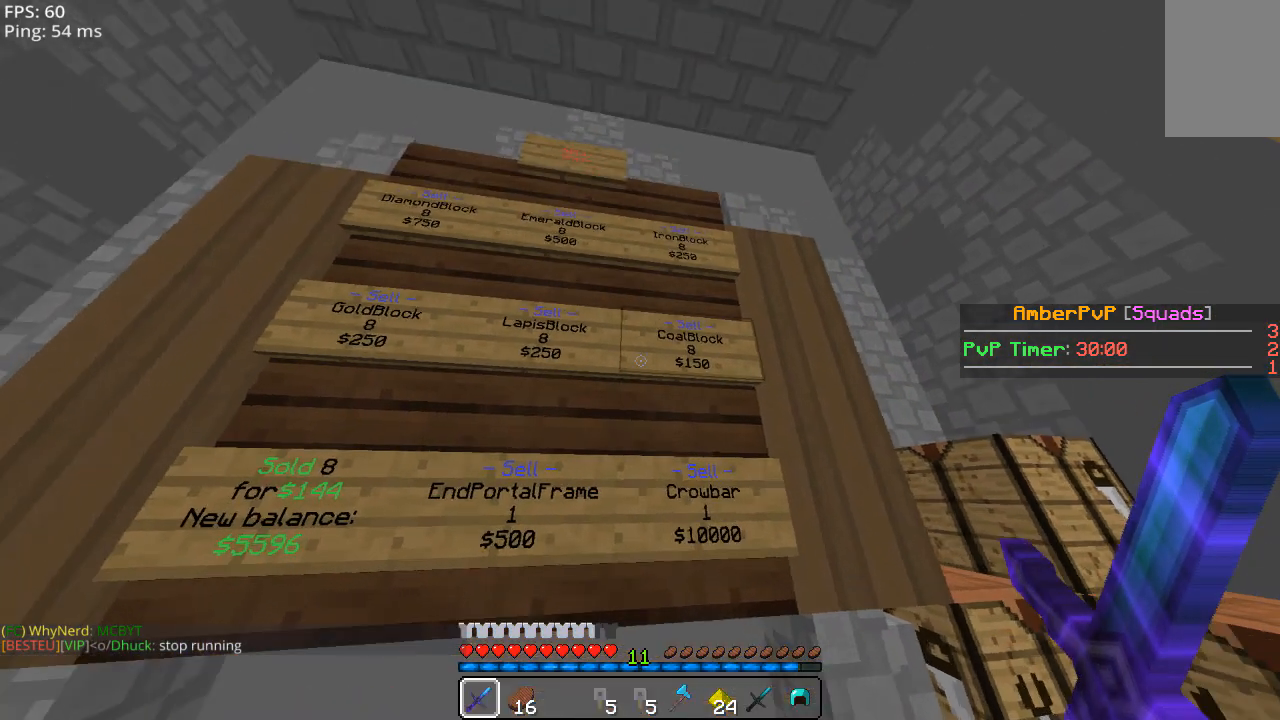
{"keys": [], "mouse": ["right"], "events": [[500, "mouse_right", "down"]]}
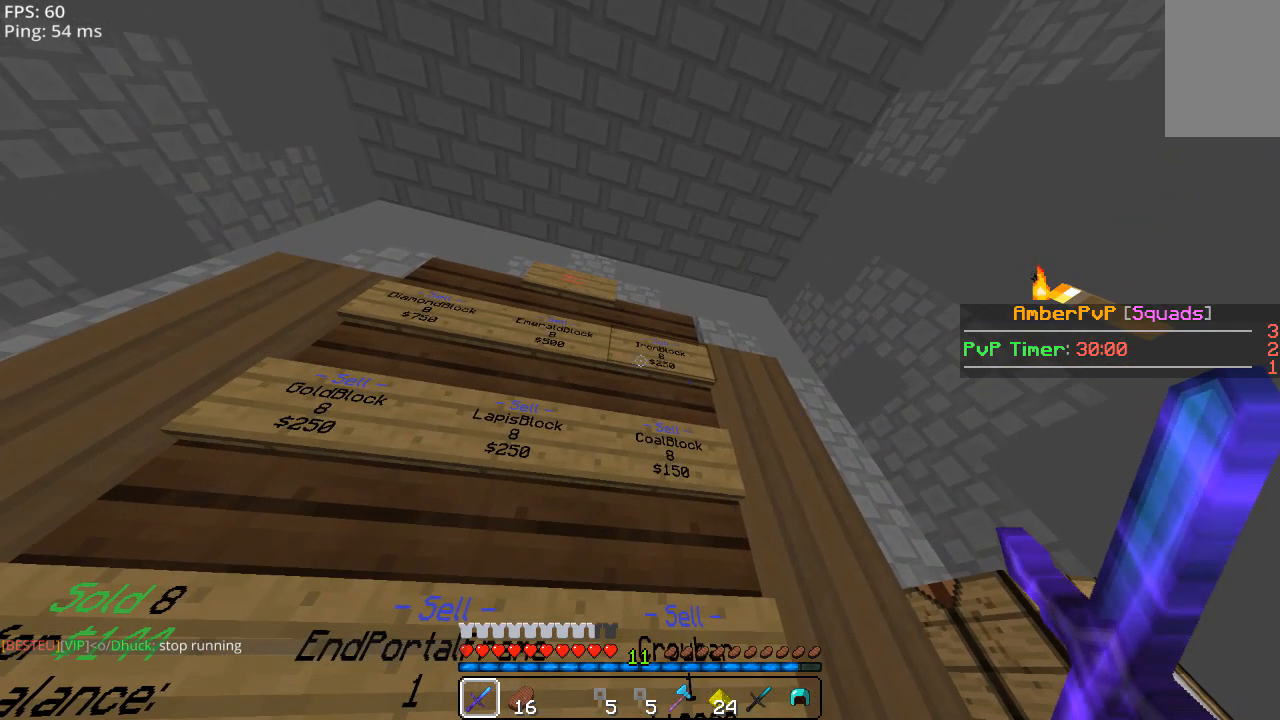
{"keys": [], "mouse": [], "events": [[100, "mouse_right", "up"], [200, "a", "down"], [400, "a", "up"]]}
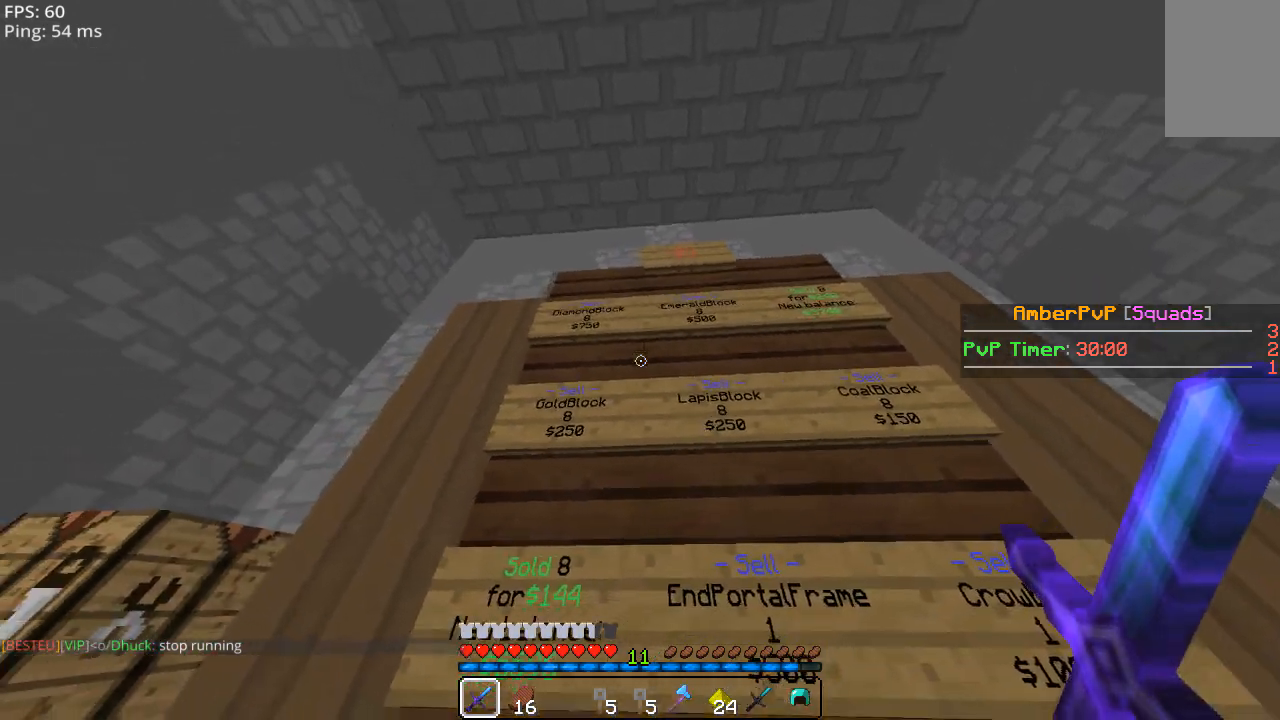
{"keys": [], "mouse": [], "events": []}
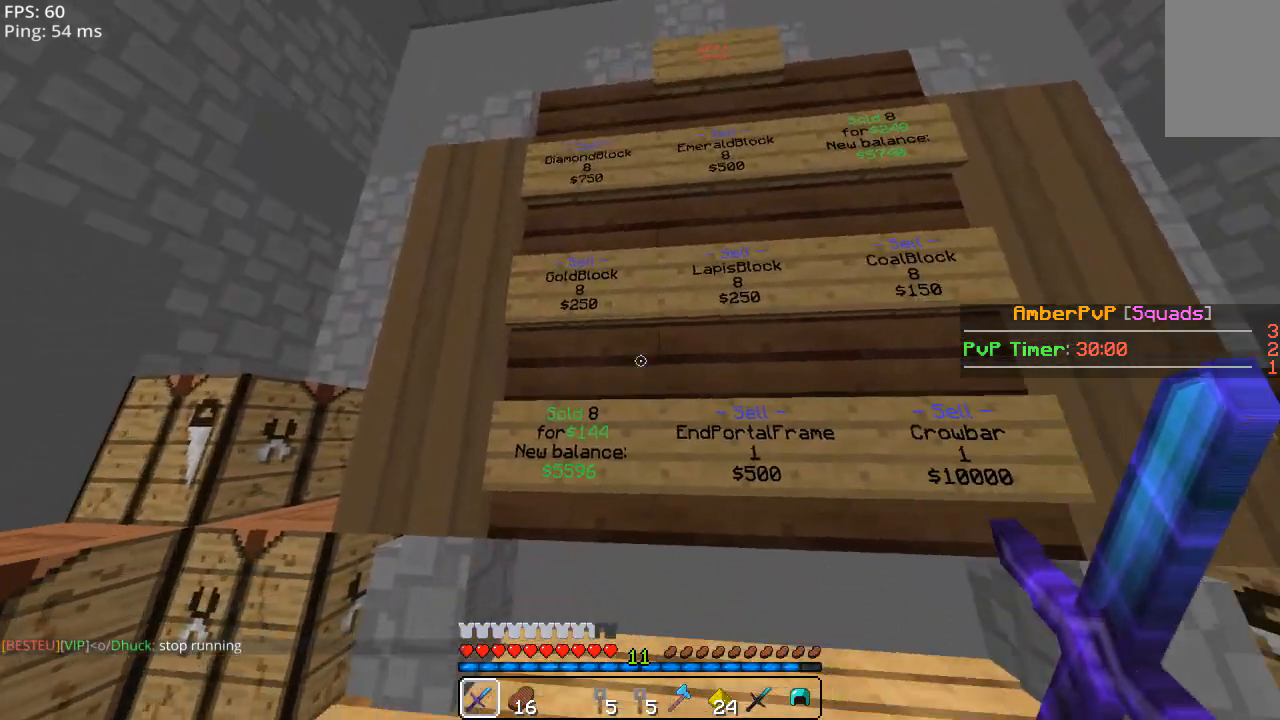
{"keys": [], "mouse": [], "events": []}
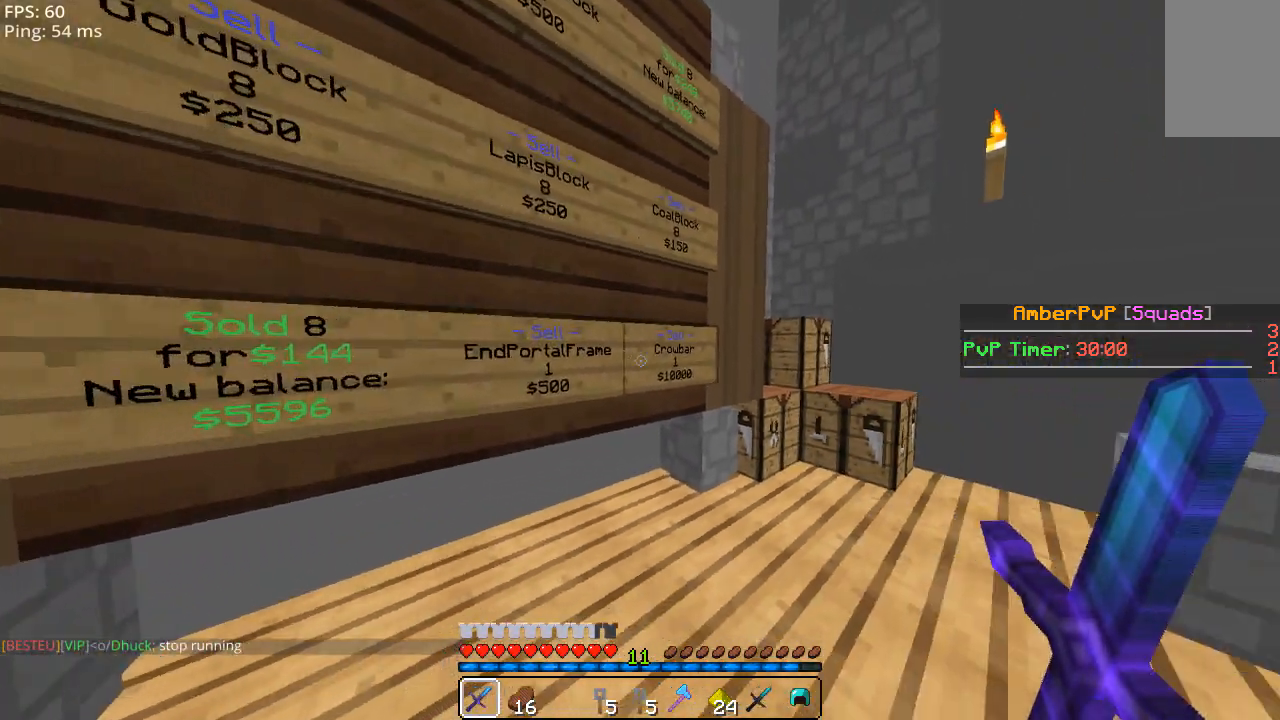
{"keys": [], "mouse": [], "events": []}